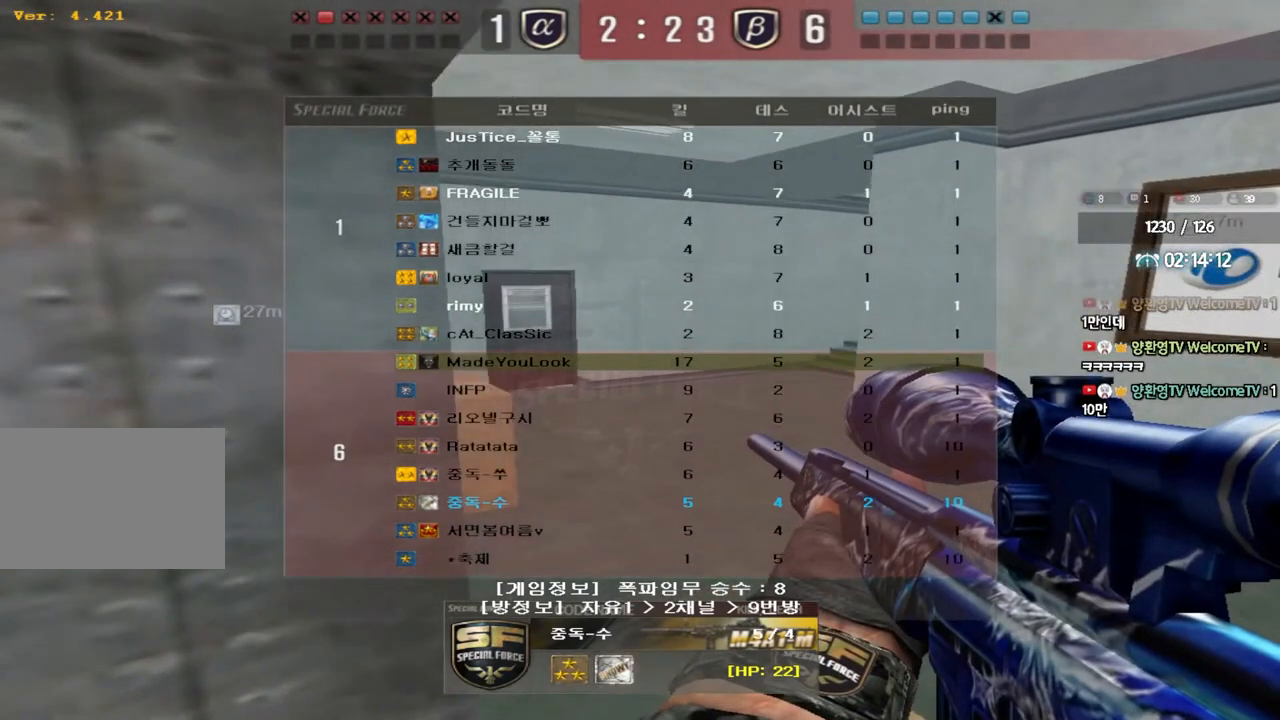
Gameplay with keyboard; each line is a JSON object with the keys held at the frame after it. "events" lists presses ("down") and releases ("up") of "a", "ctrl", "d", "e", "f", "q", "r", "s", "shift", "space", "tab" and "w" between this image and that frame as [ms after this image, input, new state], when the widget could be followed in between. No other keys are recorded. Mouse input is not recorded.
{"keys": ["tab"], "events": []}
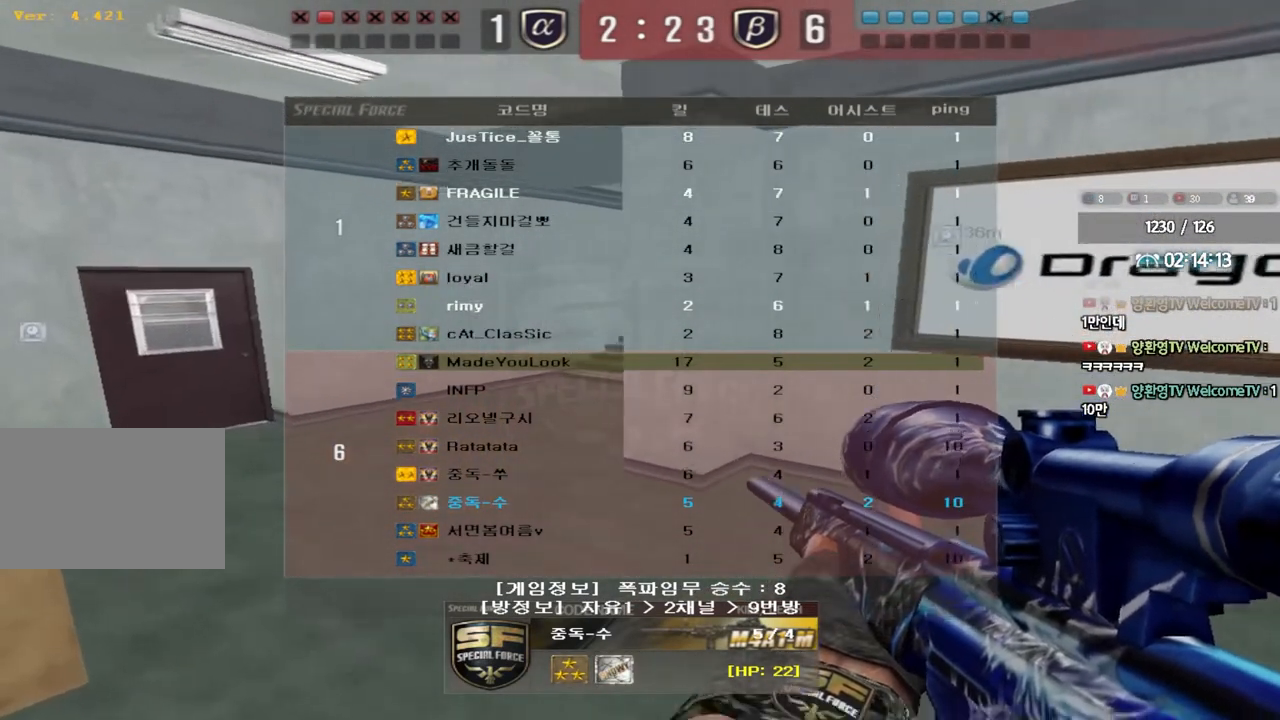
{"keys": [], "events": [[450, "tab", "up"]]}
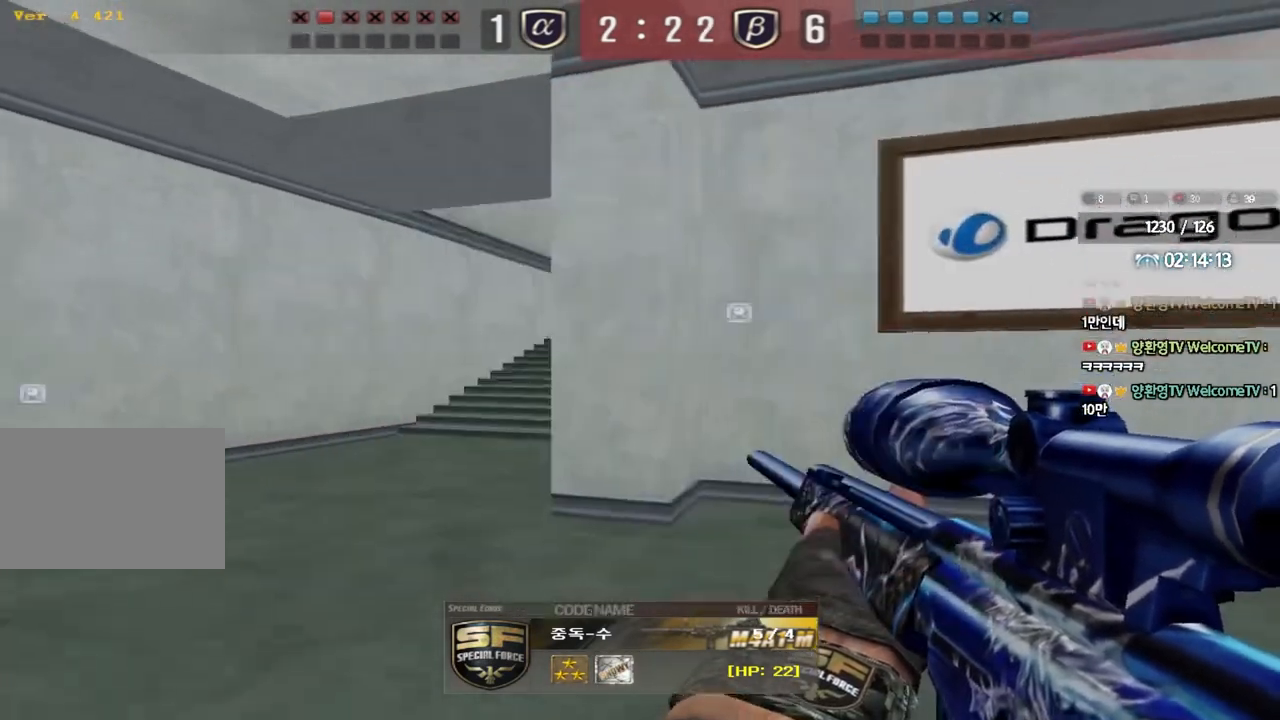
{"keys": [], "events": []}
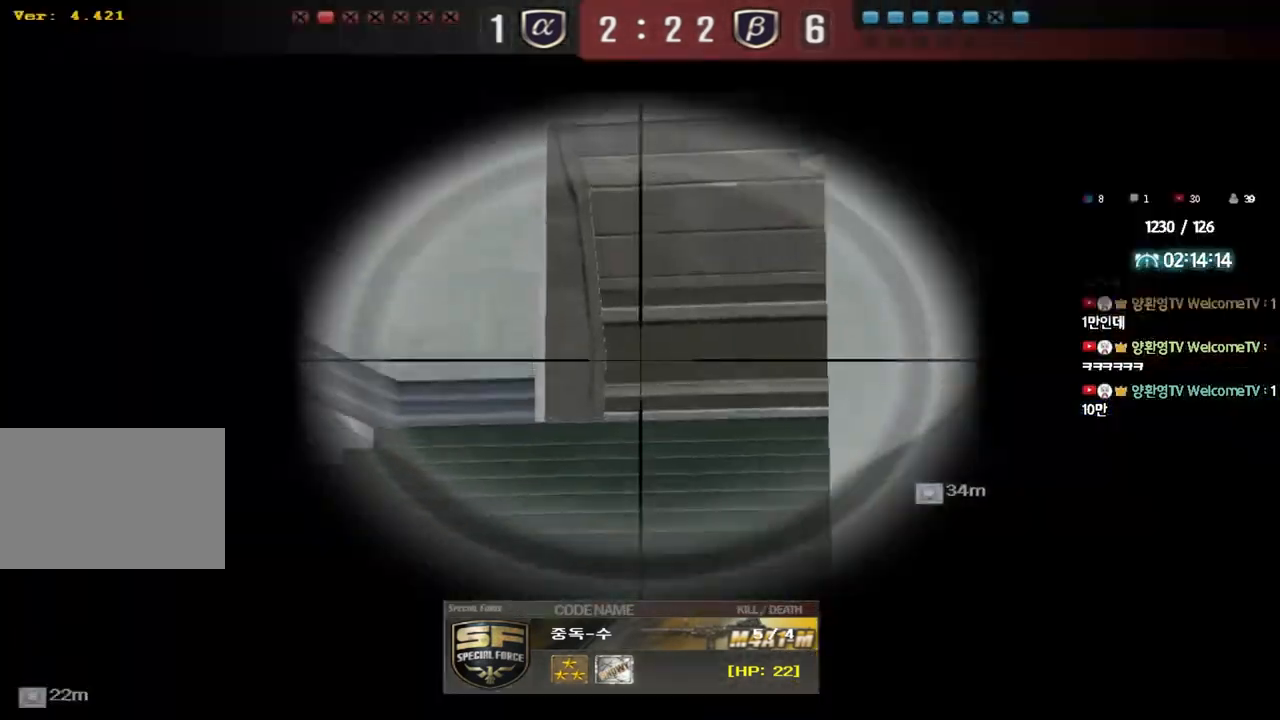
{"keys": ["tab"], "events": [[417, "tab", "down"]]}
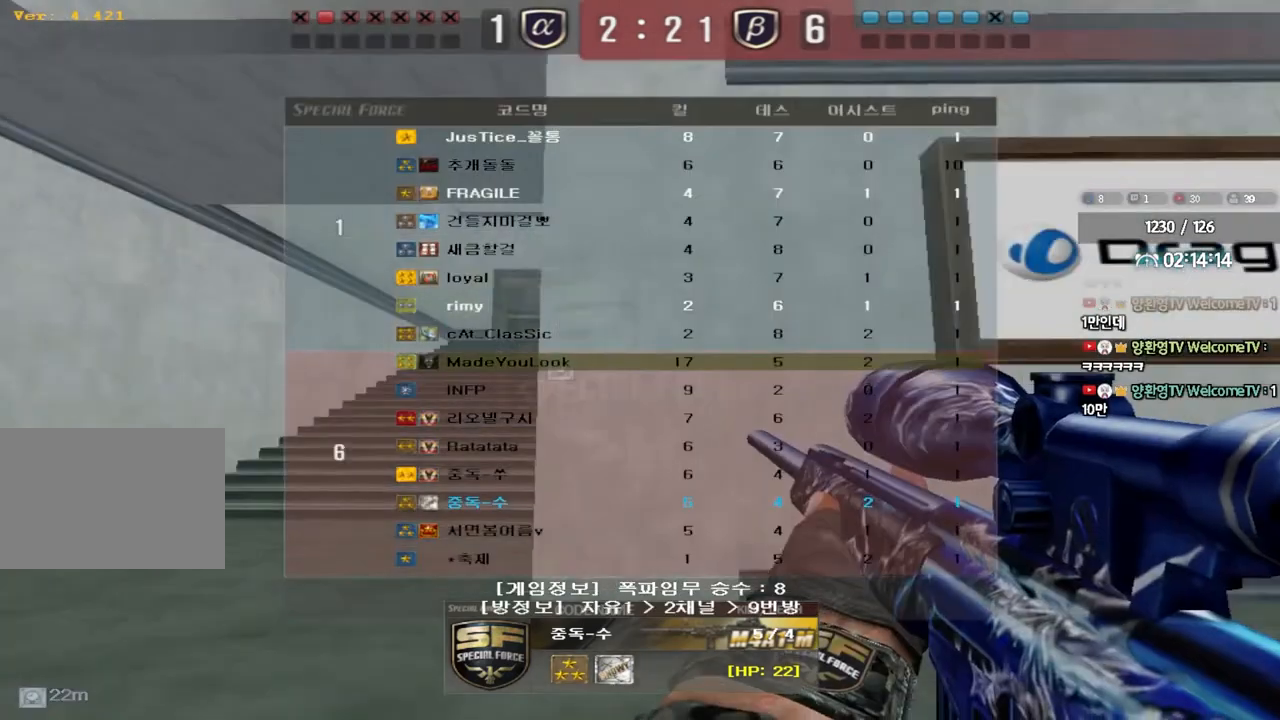
{"keys": ["tab"], "events": []}
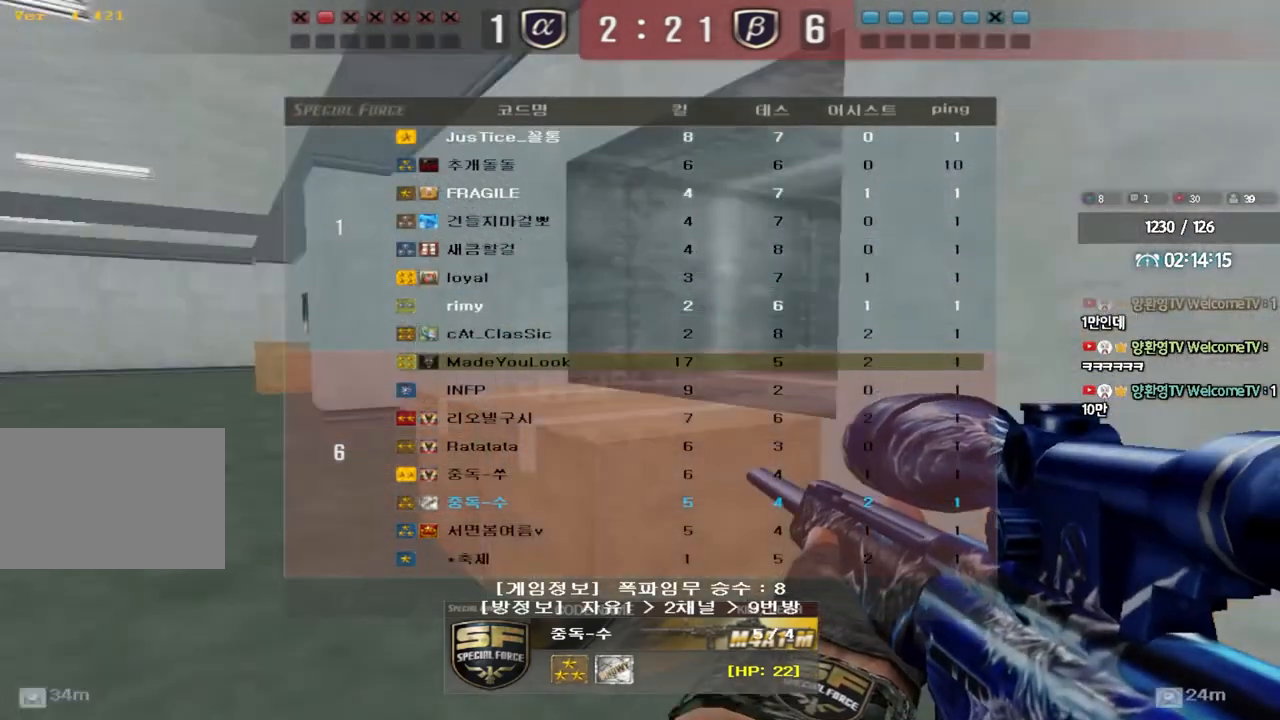
{"keys": [], "events": [[283, "tab", "up"]]}
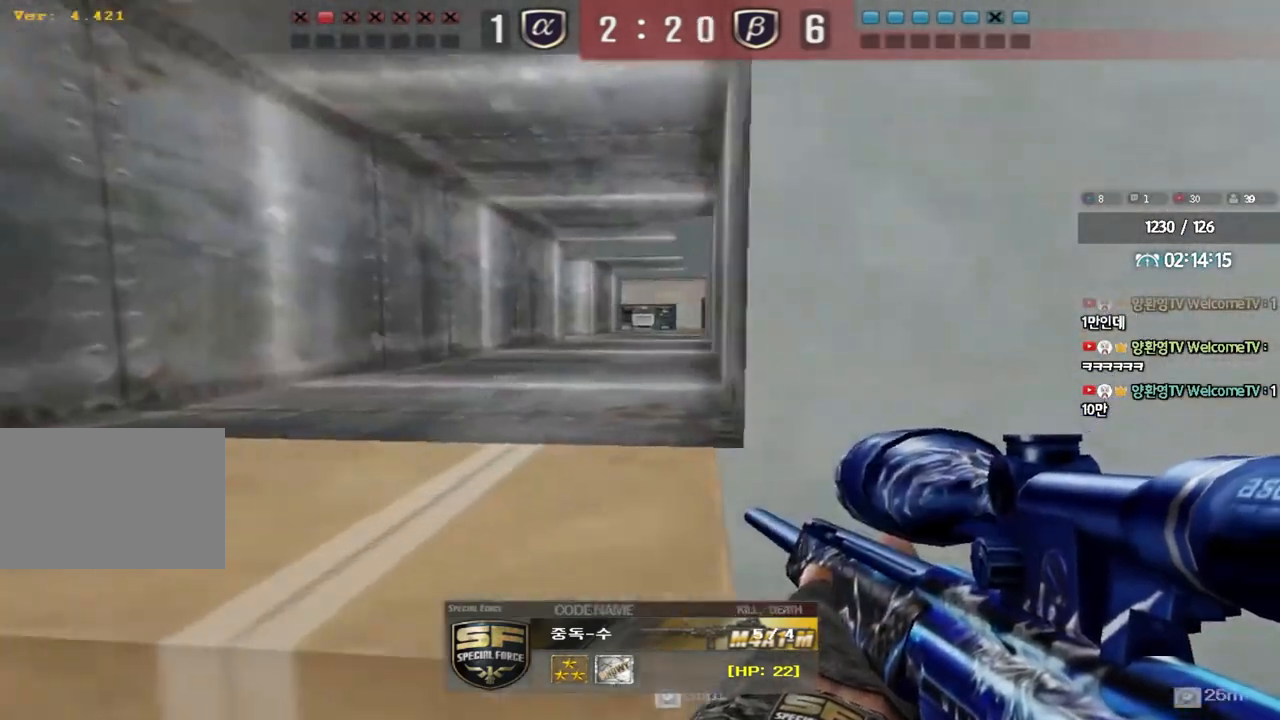
{"keys": ["tab"], "events": [[233, "tab", "down"]]}
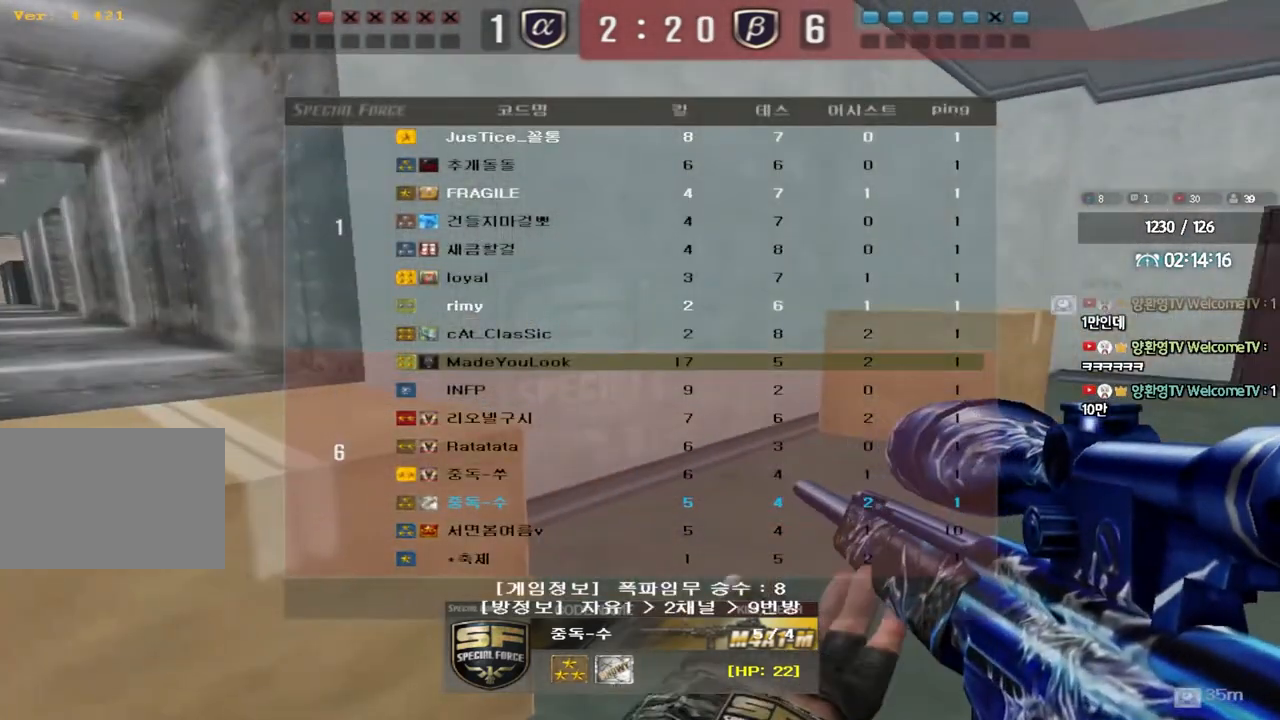
{"keys": [], "events": [[483, "tab", "up"]]}
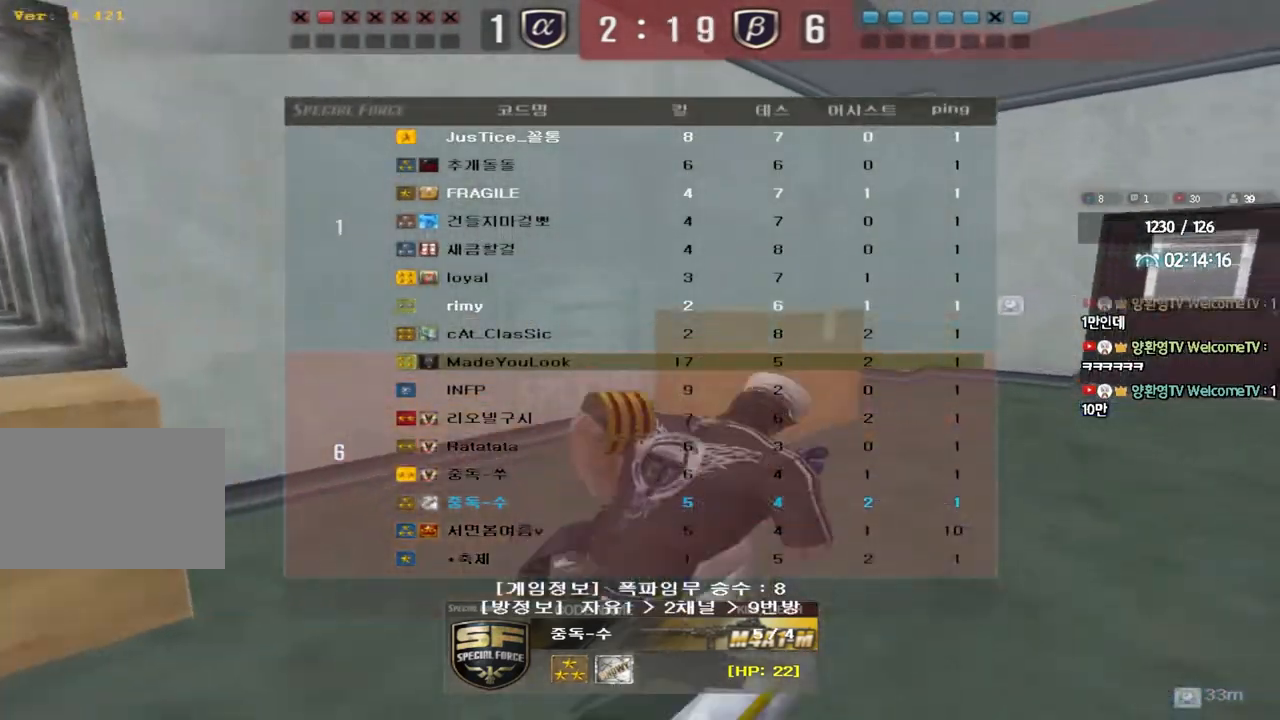
{"keys": ["tab"], "events": [[150, "tab", "down"]]}
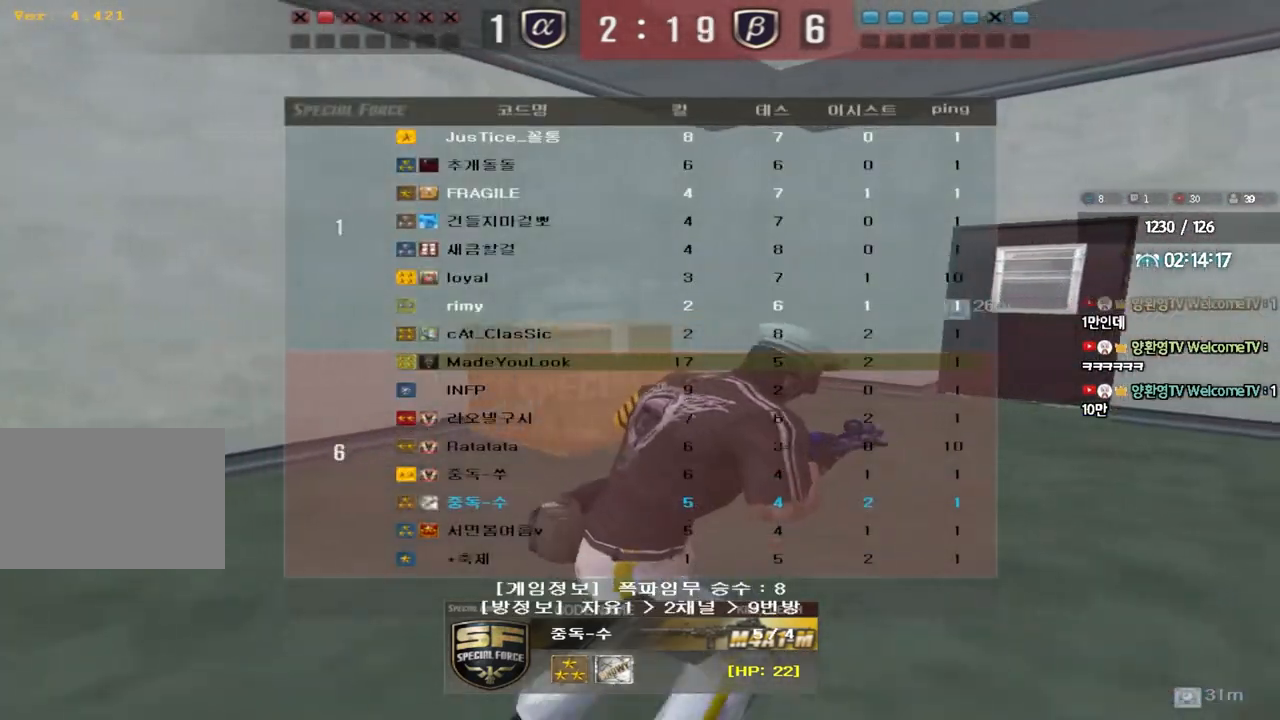
{"keys": [], "events": [[167, "tab", "up"]]}